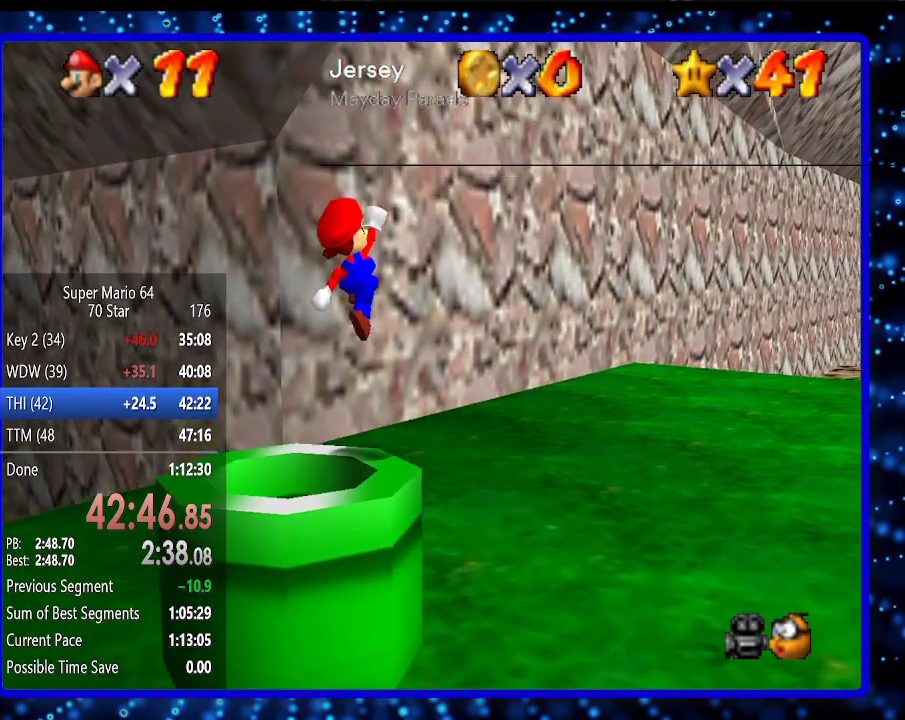
Gameplay with a controller (Nintendo layout); each line is a JSON object with the inputs held at the frame after it. "events" lists button and stick changes between this image and that frame as [ms after this image, input, new state], when the widget could be followed in between. Not read: L3 R3.
{"buttons": [], "left_stick": "up", "events": []}
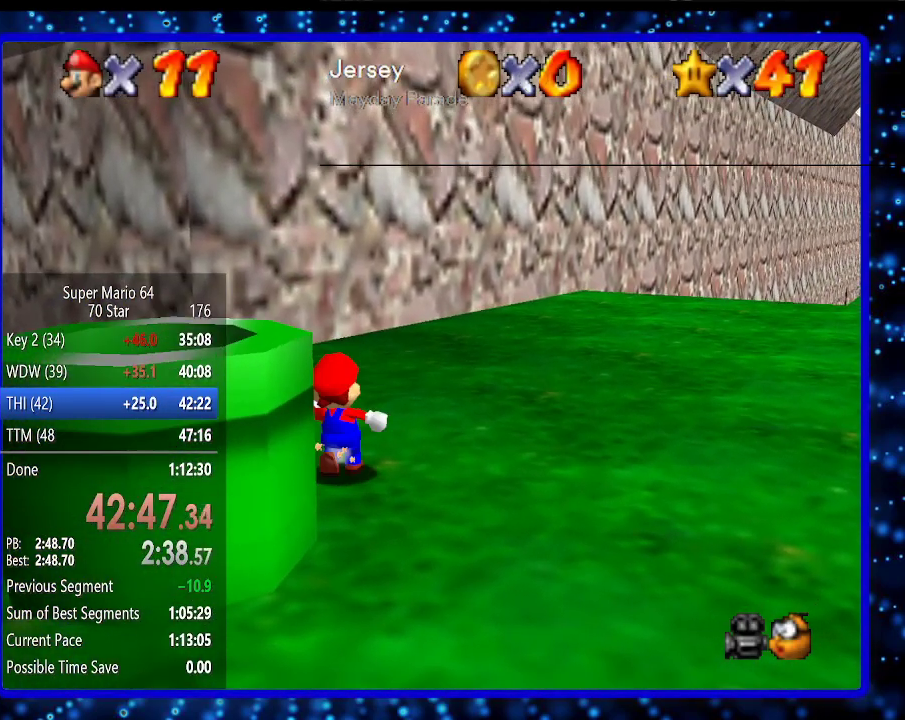
{"buttons": [], "left_stick": "up", "events": [[150, "B", "down"], [183, "A", "down"], [267, "A", "up"], [333, "B", "up"], [367, "C_DOWN", "down"], [483, "C_DOWN", "up"]]}
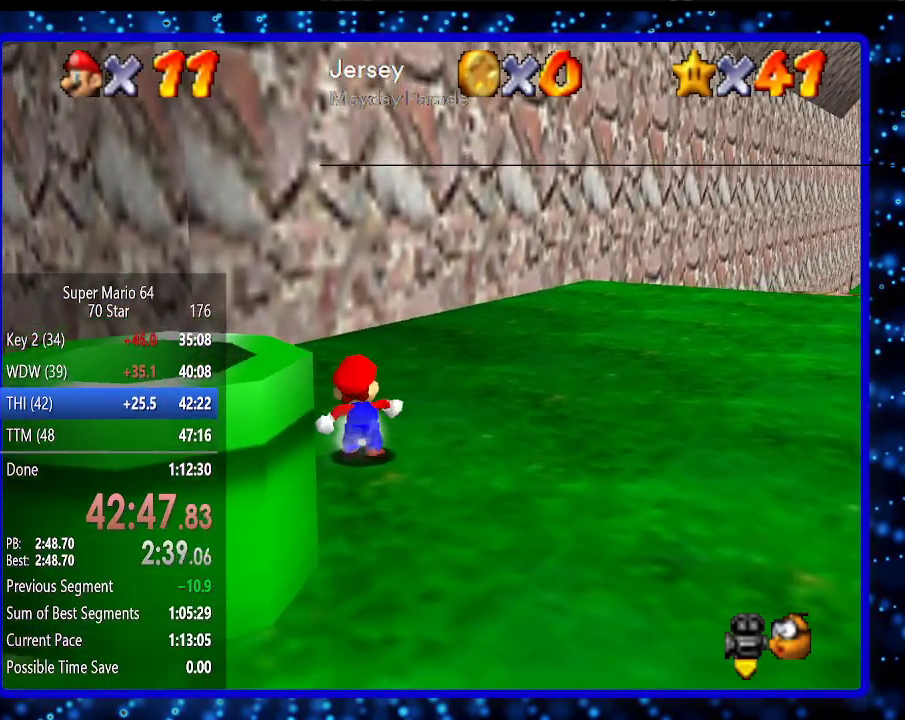
{"buttons": ["A", "B"], "left_stick": "up", "events": [[417, "A", "down"], [417, "B", "down"]]}
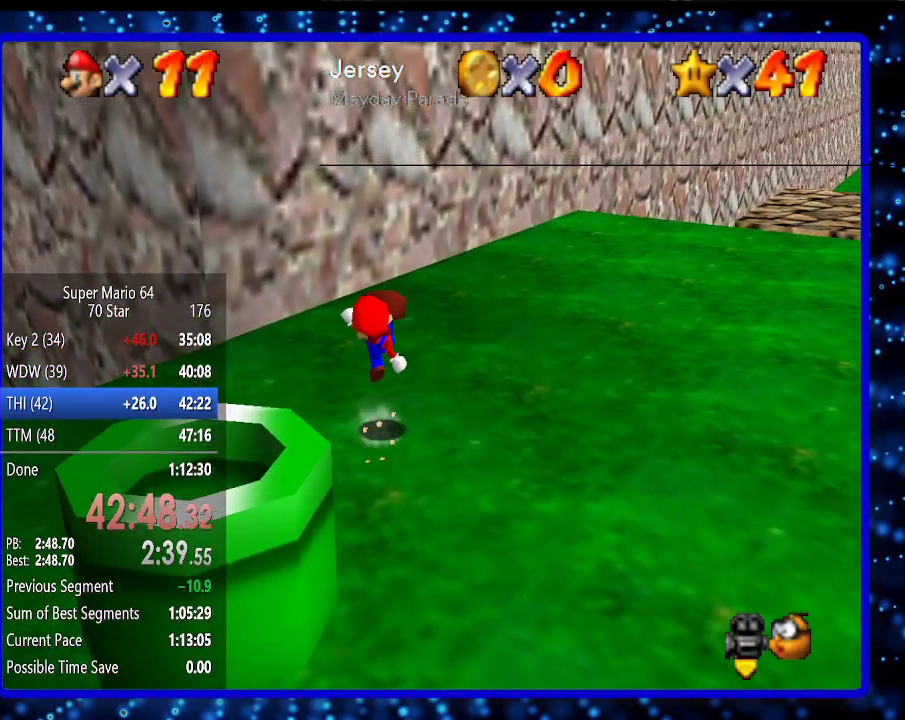
{"buttons": [], "left_stick": "up", "events": [[50, "A", "up"], [50, "B", "up"]]}
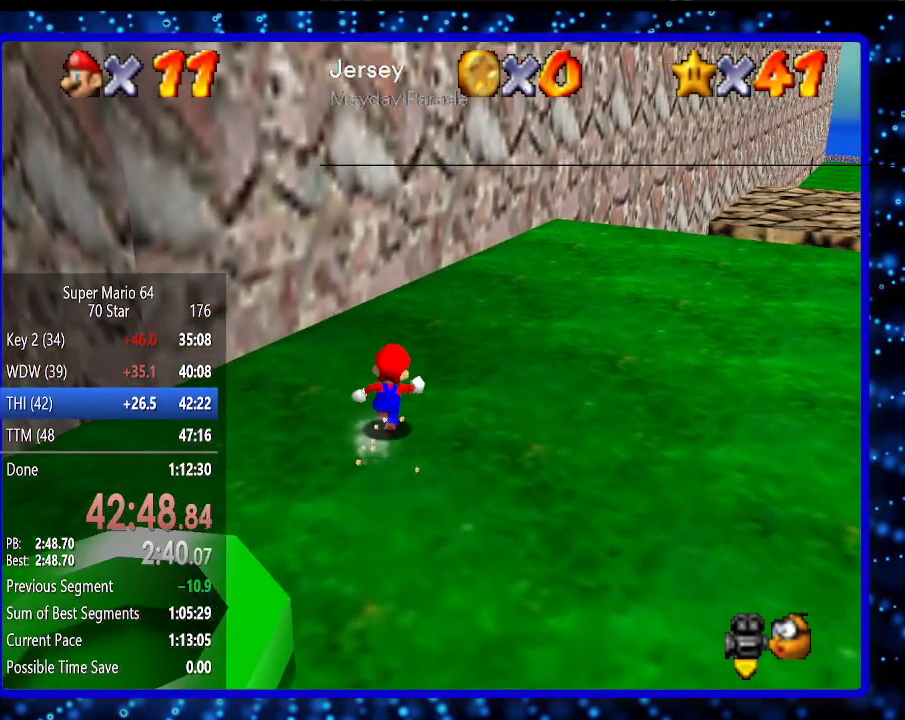
{"buttons": [], "left_stick": "up-right", "events": [[17, "left_stick", "center"], [367, "left_stick", "up-right"]]}
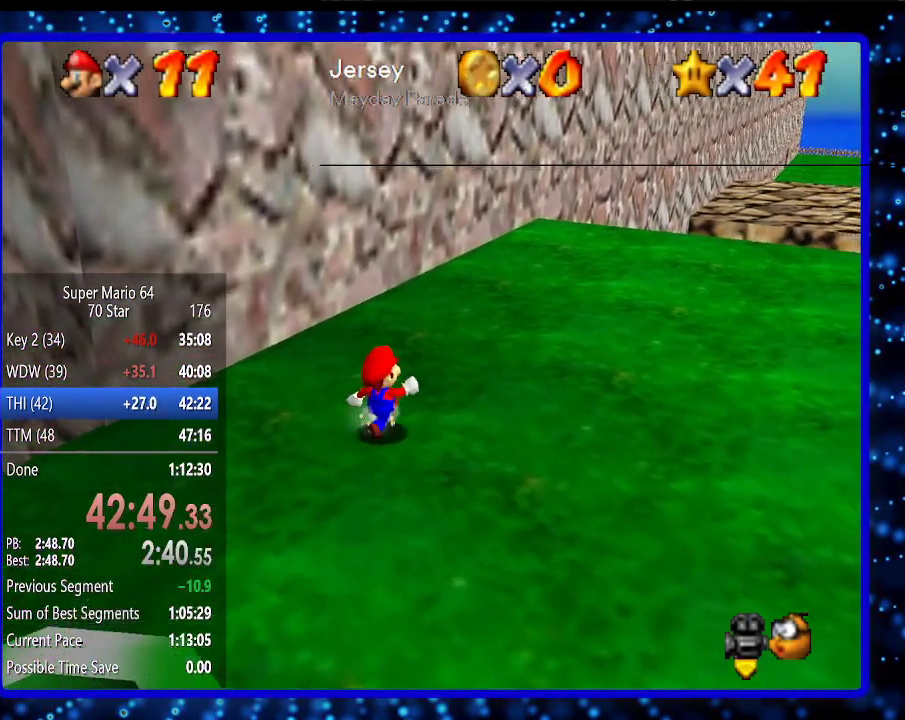
{"buttons": [], "left_stick": "center", "events": [[500, "left_stick", "center"]]}
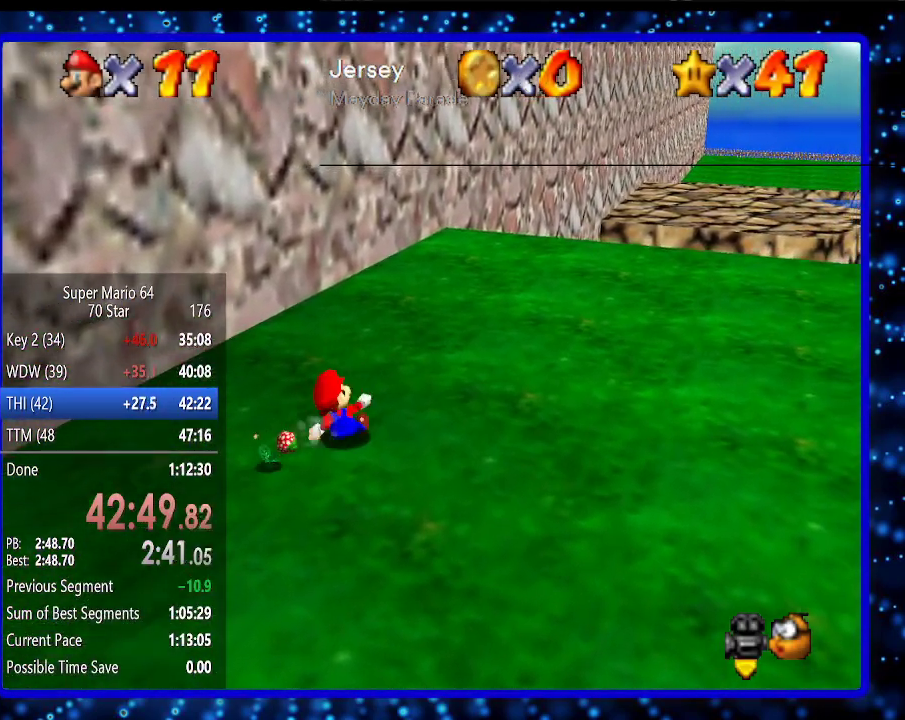
{"buttons": [], "left_stick": "up-left", "events": [[367, "left_stick", "up"], [483, "left_stick", "up-left"]]}
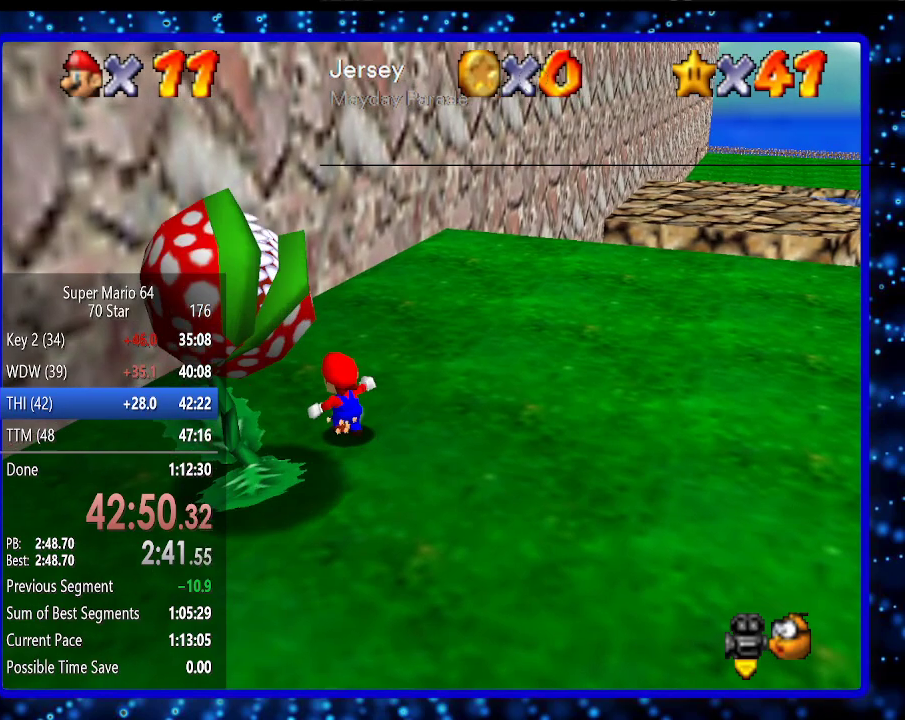
{"buttons": ["A", "B"], "left_stick": "down", "events": [[117, "left_stick", "down-left"], [367, "left_stick", "down"], [450, "A", "down"], [450, "B", "down"]]}
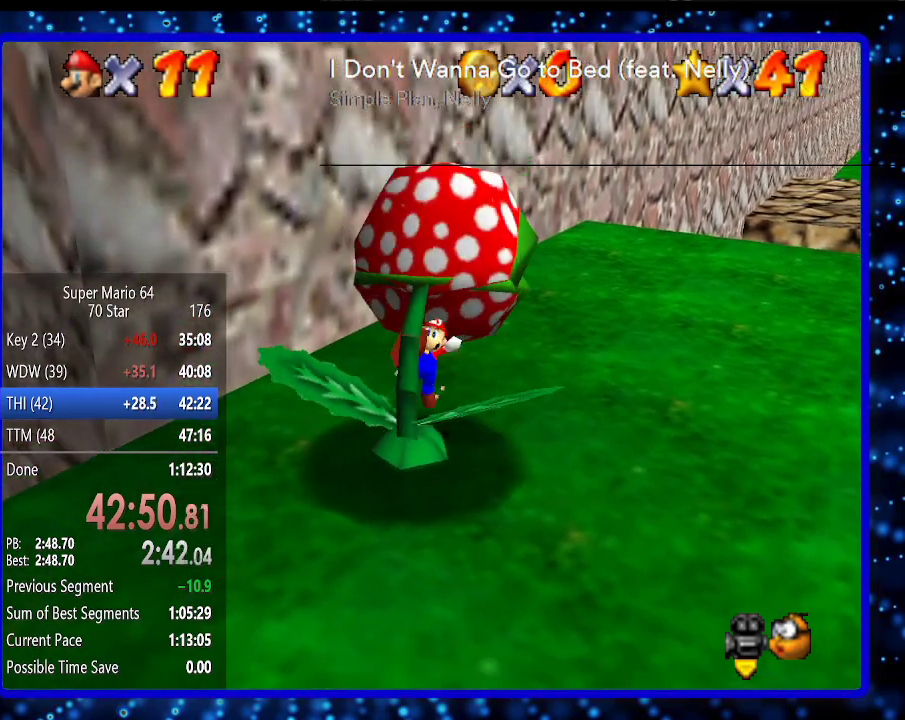
{"buttons": [], "left_stick": "center", "events": [[17, "left_stick", "center"], [50, "B", "up"], [67, "A", "up"]]}
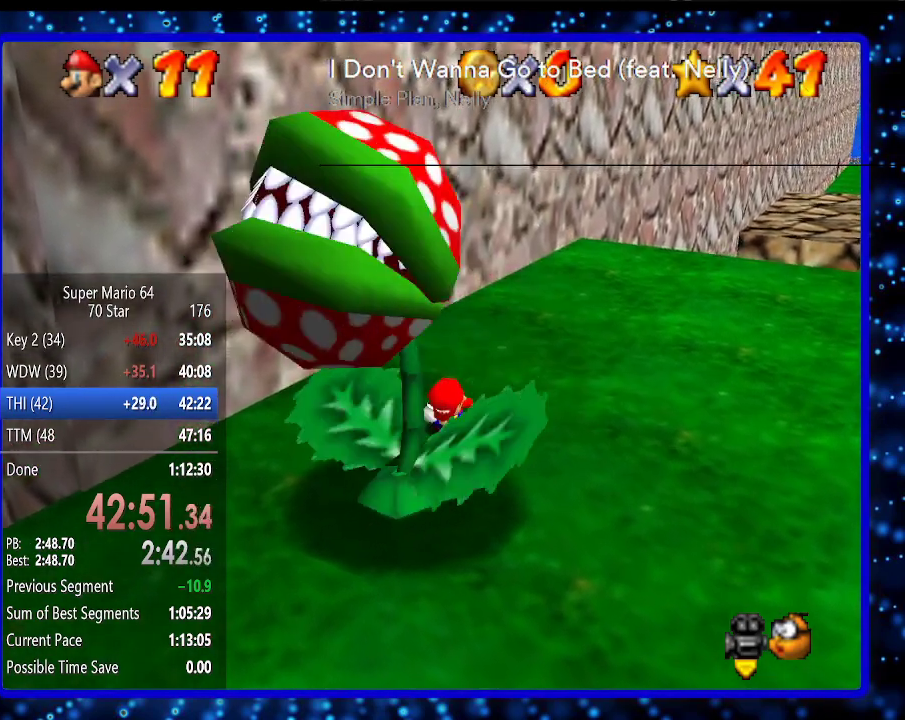
{"buttons": [], "left_stick": "up-right", "events": [[67, "left_stick", "right"], [417, "left_stick", "up-right"]]}
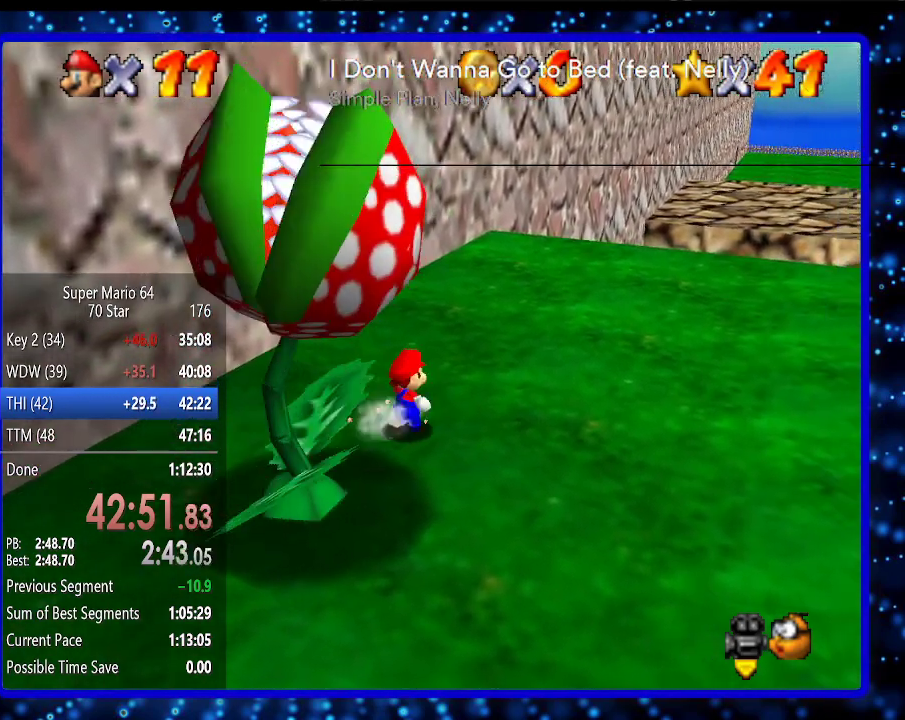
{"buttons": [], "left_stick": "up-right", "events": [[117, "A", "down"], [133, "B", "down"], [267, "B", "up"], [300, "A", "up"]]}
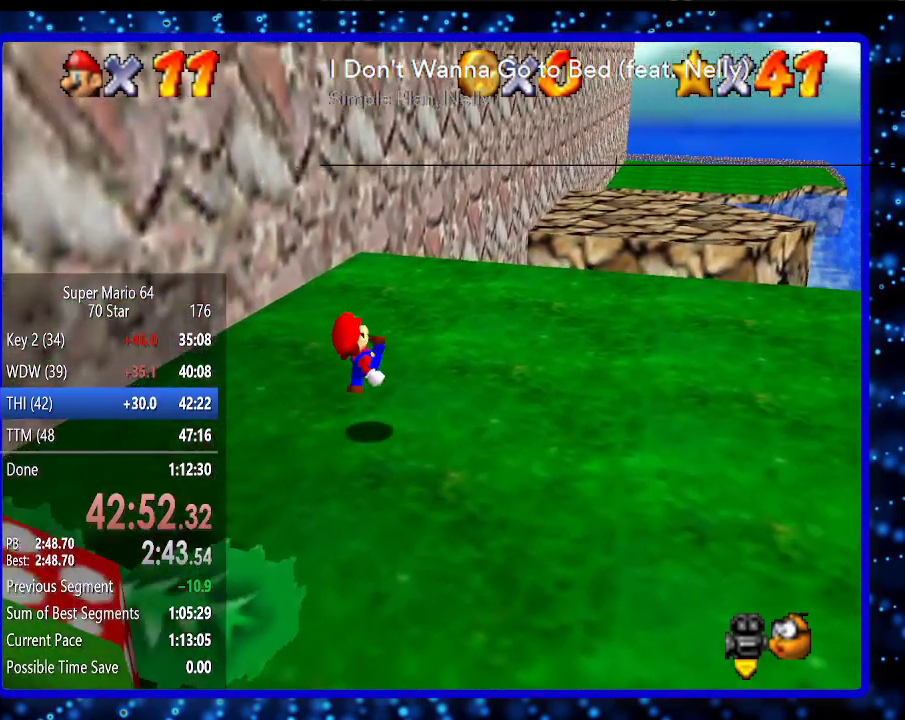
{"buttons": [], "left_stick": "center", "events": [[300, "left_stick", "right"], [400, "left_stick", "center"]]}
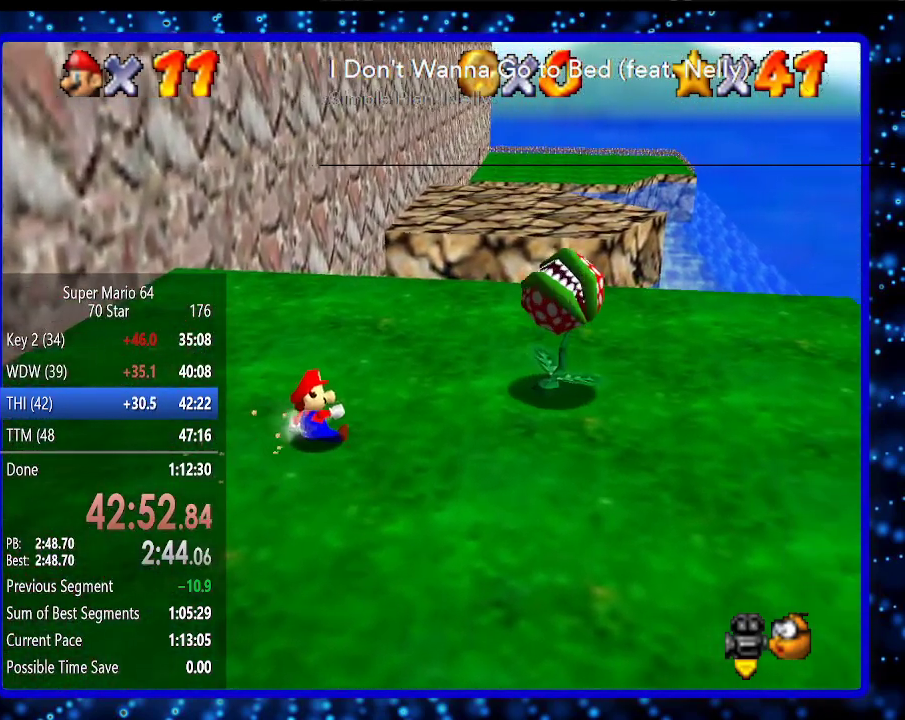
{"buttons": [], "left_stick": "right", "events": [[50, "left_stick", "right"]]}
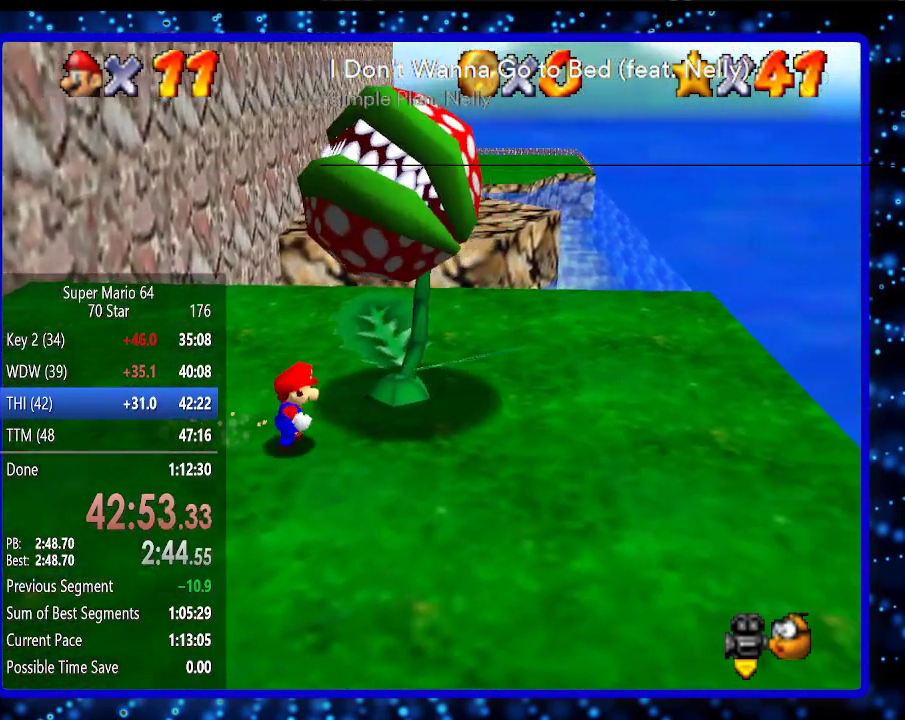
{"buttons": [], "left_stick": "center", "events": [[17, "A", "down"], [17, "B", "down"], [217, "A", "up"], [217, "B", "up"], [217, "left_stick", "center"]]}
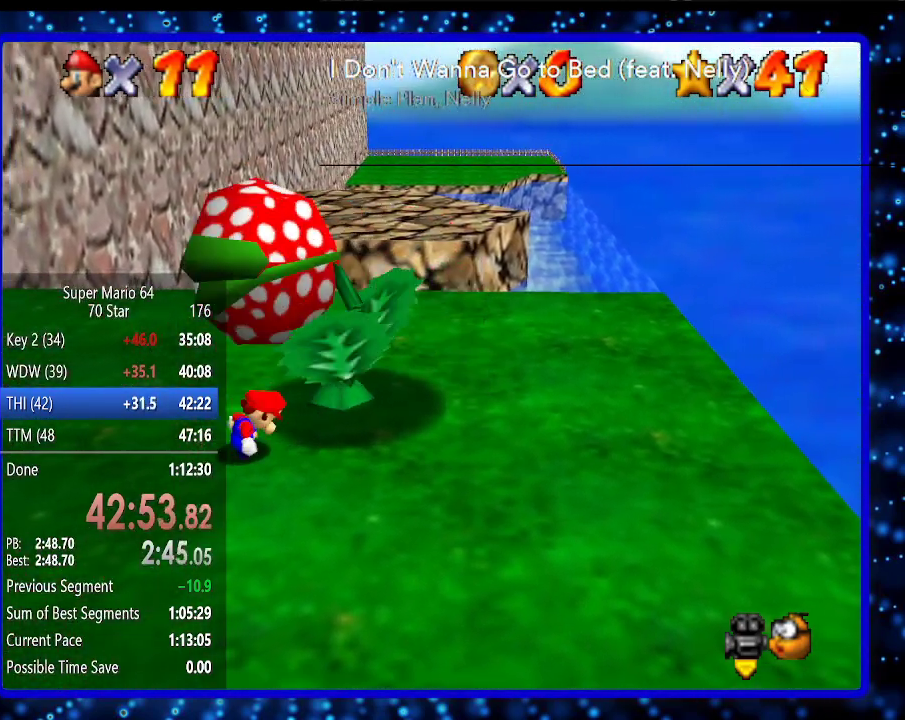
{"buttons": [], "left_stick": "down-right", "events": [[167, "left_stick", "down-right"]]}
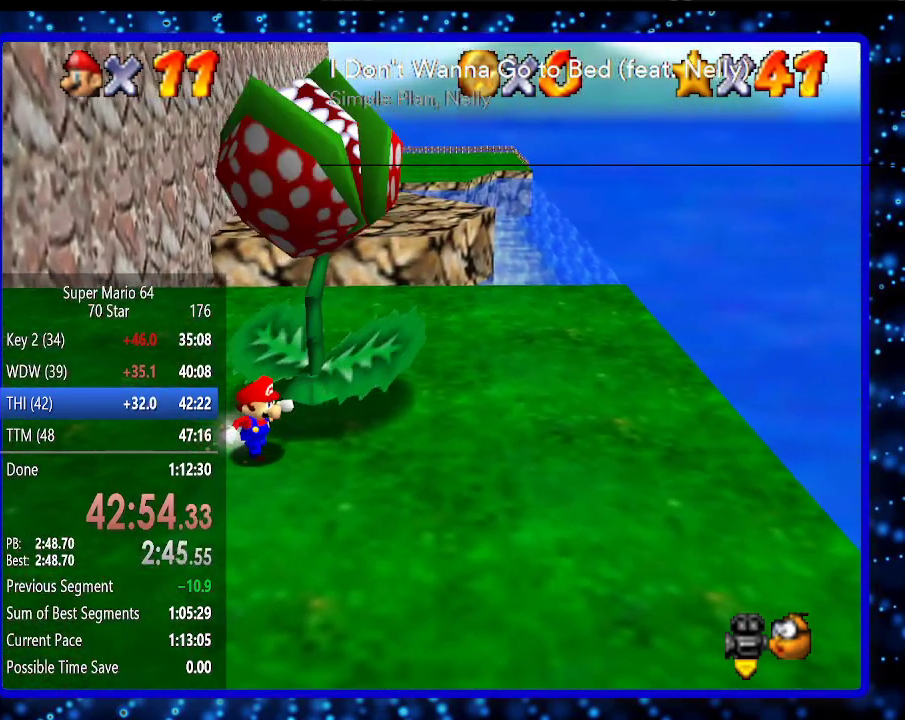
{"buttons": [], "left_stick": "down-right", "events": [[267, "A", "down"], [300, "B", "down"], [400, "B", "up"], [417, "A", "up"]]}
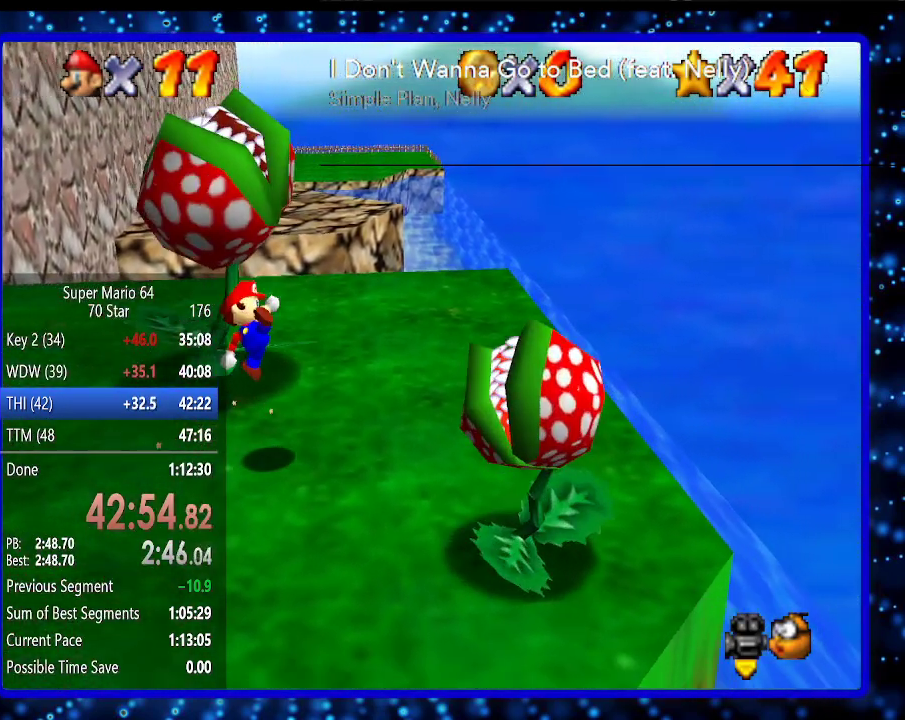
{"buttons": ["A", "B"], "left_stick": "center", "events": [[17, "left_stick", "center"], [133, "left_stick", "down-right"], [450, "left_stick", "center"], [483, "A", "down"], [483, "B", "down"]]}
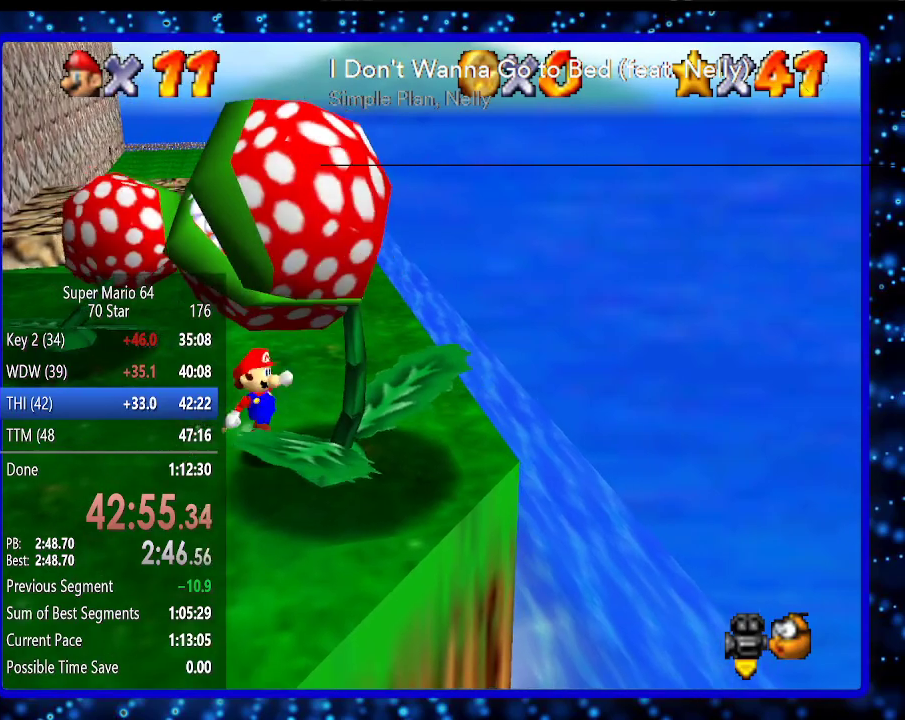
{"buttons": [], "left_stick": "center", "events": [[167, "A", "up"], [167, "B", "up"]]}
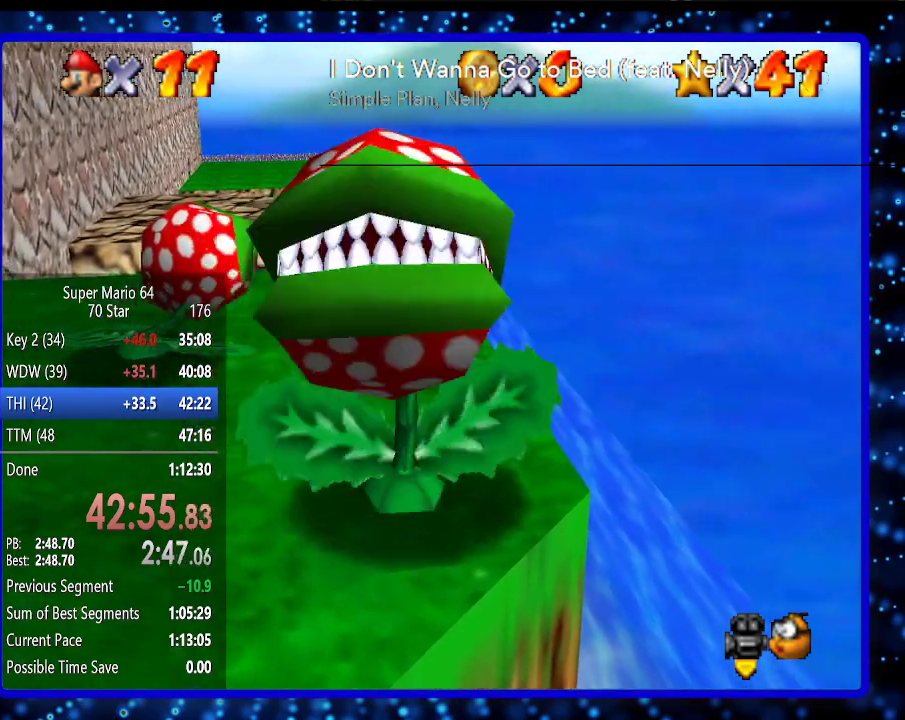
{"buttons": [], "left_stick": "down", "events": [[50, "left_stick", "down"]]}
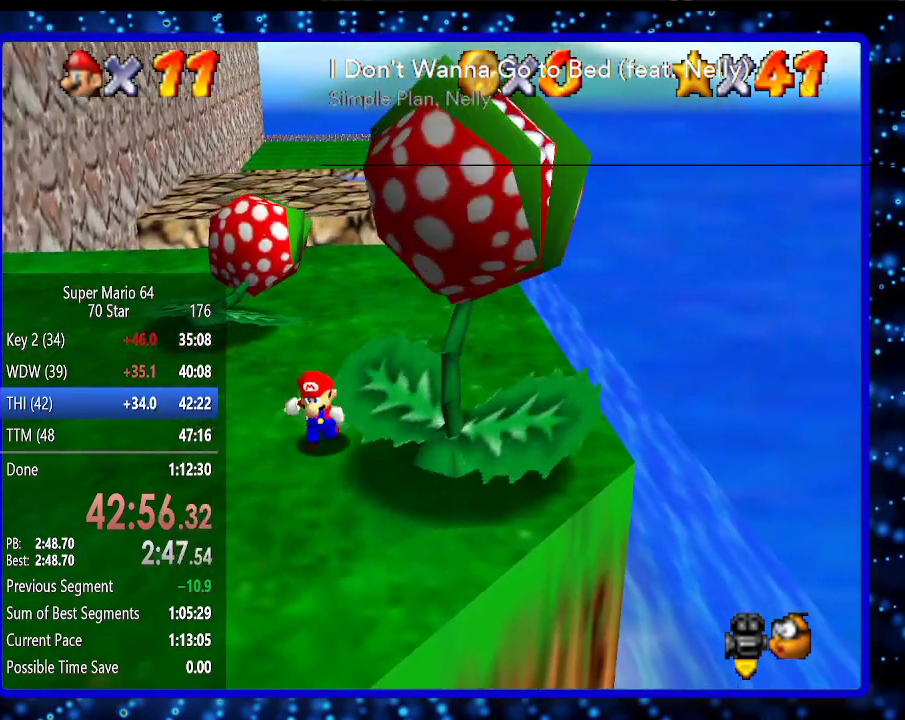
{"buttons": ["B"], "left_stick": "down-left", "events": [[50, "A", "down"], [200, "A", "up"], [300, "left_stick", "down-left"], [483, "B", "down"]]}
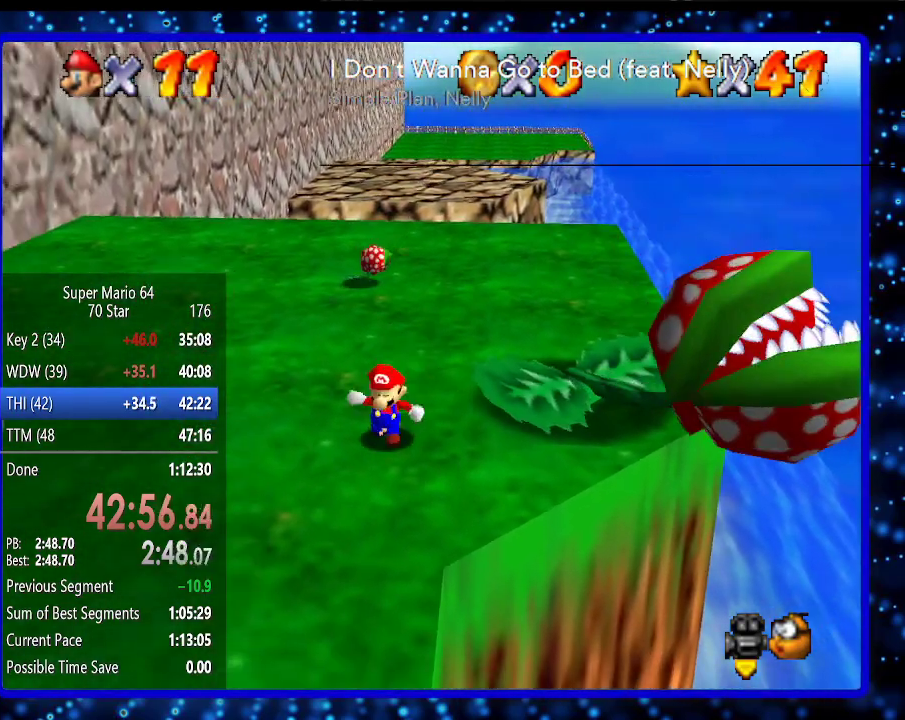
{"buttons": [], "left_stick": "down-left", "events": [[83, "B", "up"], [200, "B", "down"], [267, "A", "down"], [267, "B", "up"], [367, "A", "up"]]}
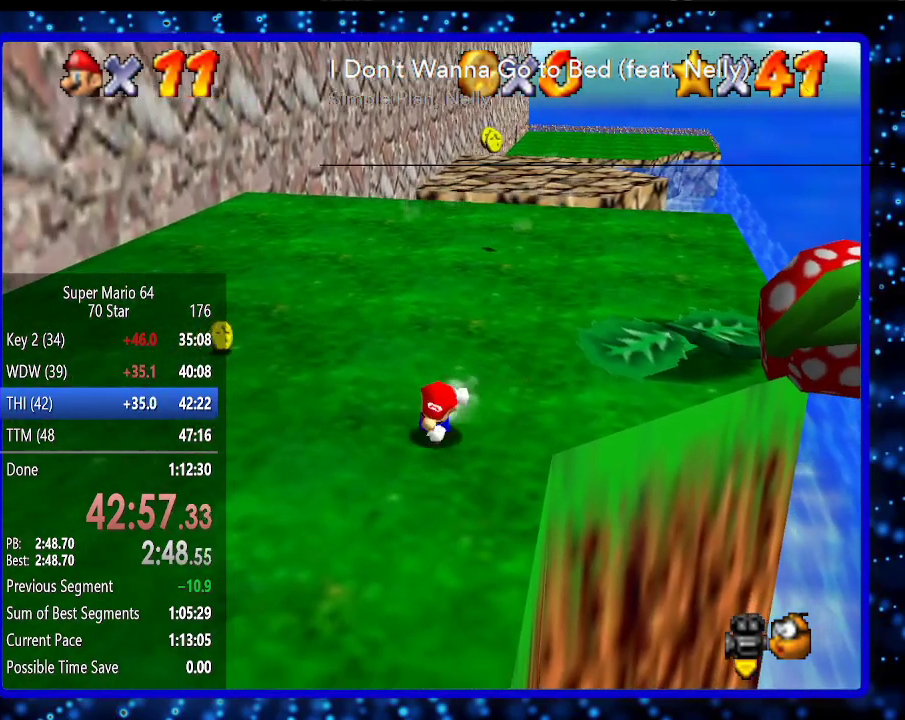
{"buttons": ["A"], "left_stick": "down-left", "events": [[483, "A", "down"]]}
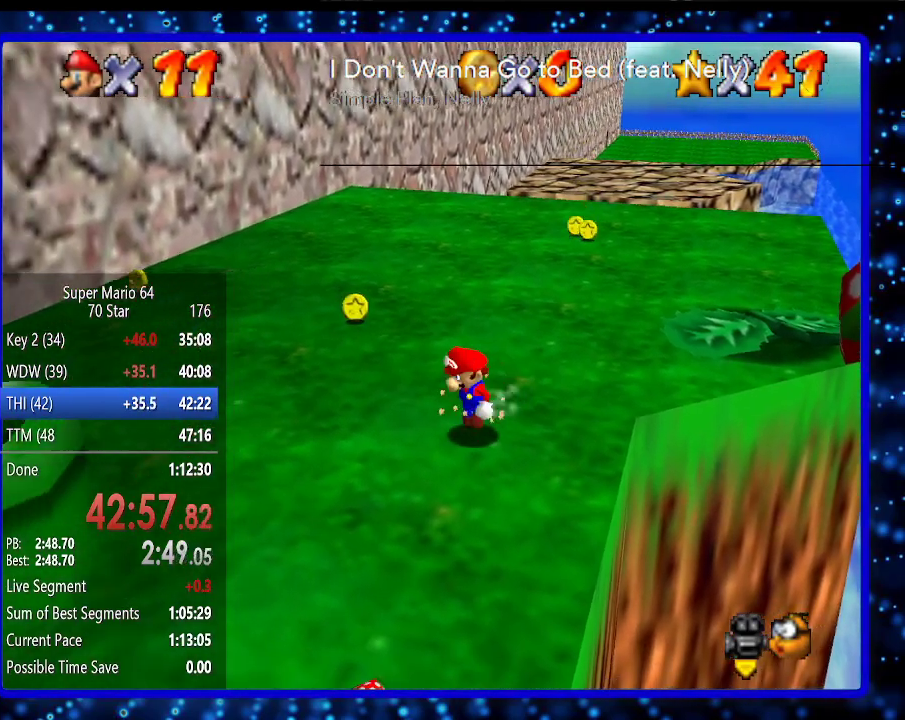
{"buttons": [], "left_stick": "down", "events": [[83, "A", "up"], [267, "B", "down"], [333, "B", "up"], [383, "left_stick", "down"]]}
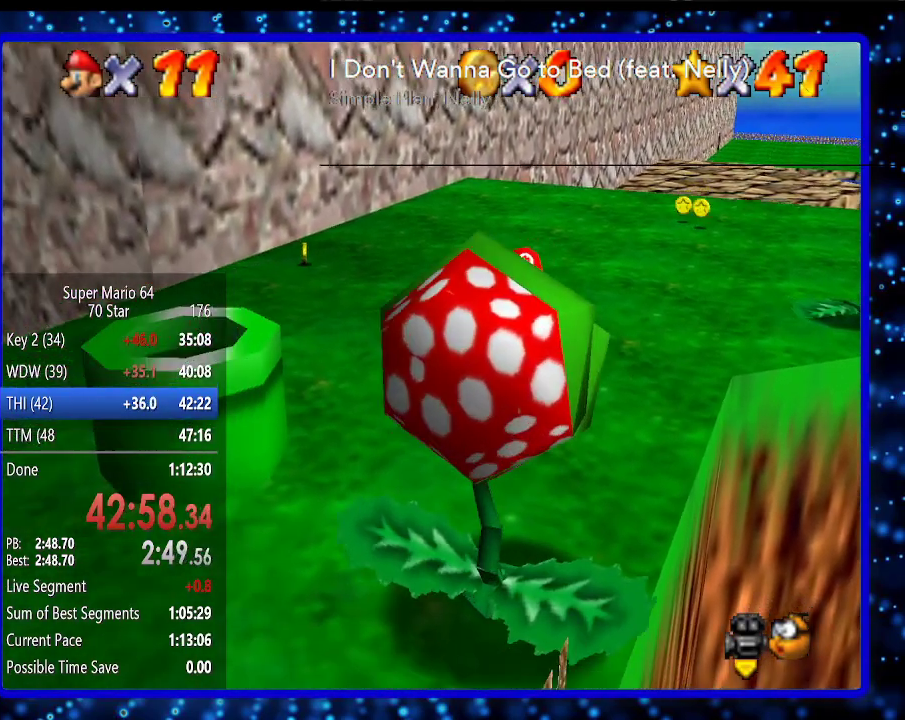
{"buttons": [], "left_stick": "down", "events": [[83, "left_stick", "center"], [300, "left_stick", "down"]]}
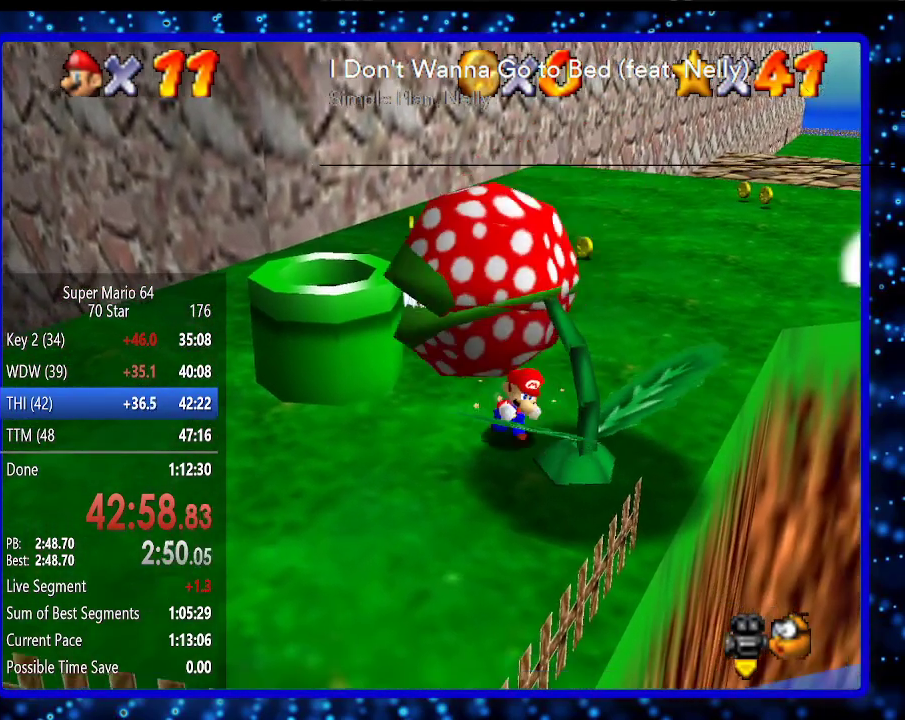
{"buttons": [], "left_stick": "center", "events": [[17, "A", "down"], [17, "B", "down"], [117, "left_stick", "center"], [183, "A", "up"], [183, "B", "up"]]}
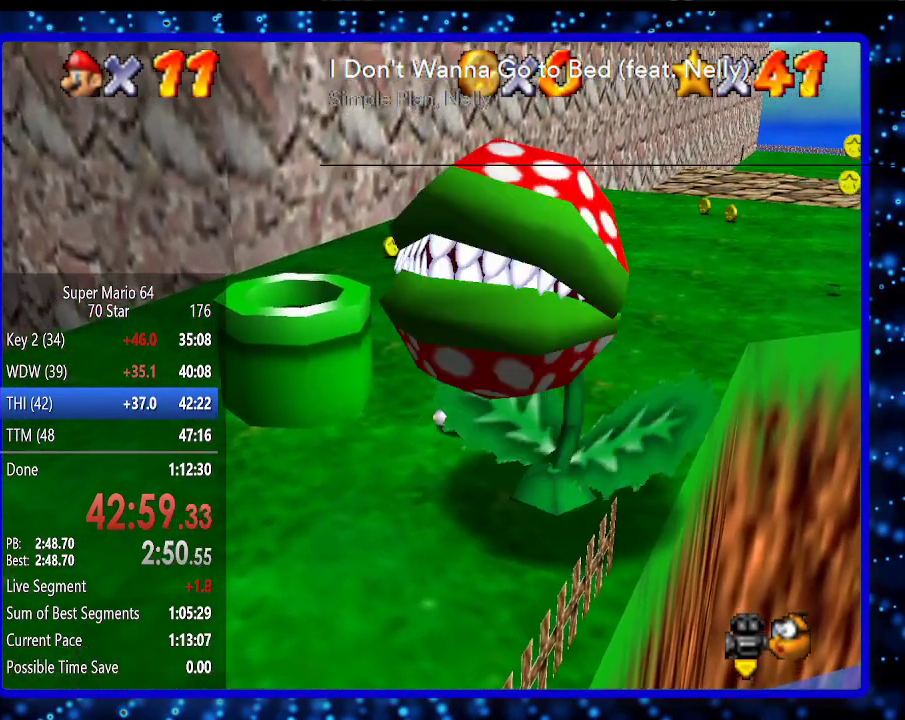
{"buttons": [], "left_stick": "down-left", "events": [[83, "left_stick", "down-left"]]}
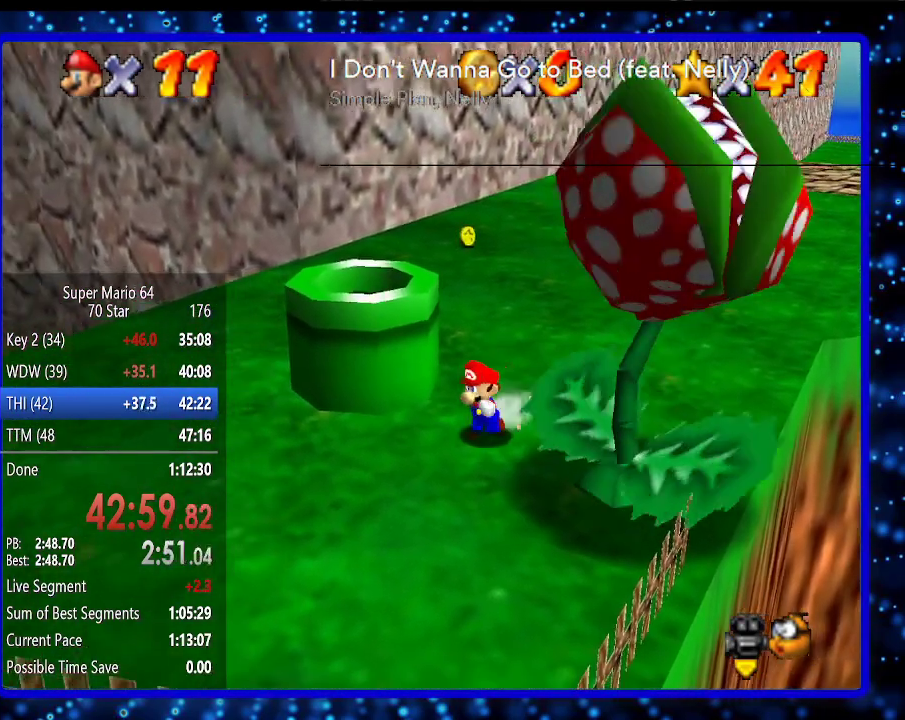
{"buttons": [], "left_stick": "down-left", "events": [[17, "A", "down"], [17, "B", "down"], [167, "B", "up"], [200, "A", "up"]]}
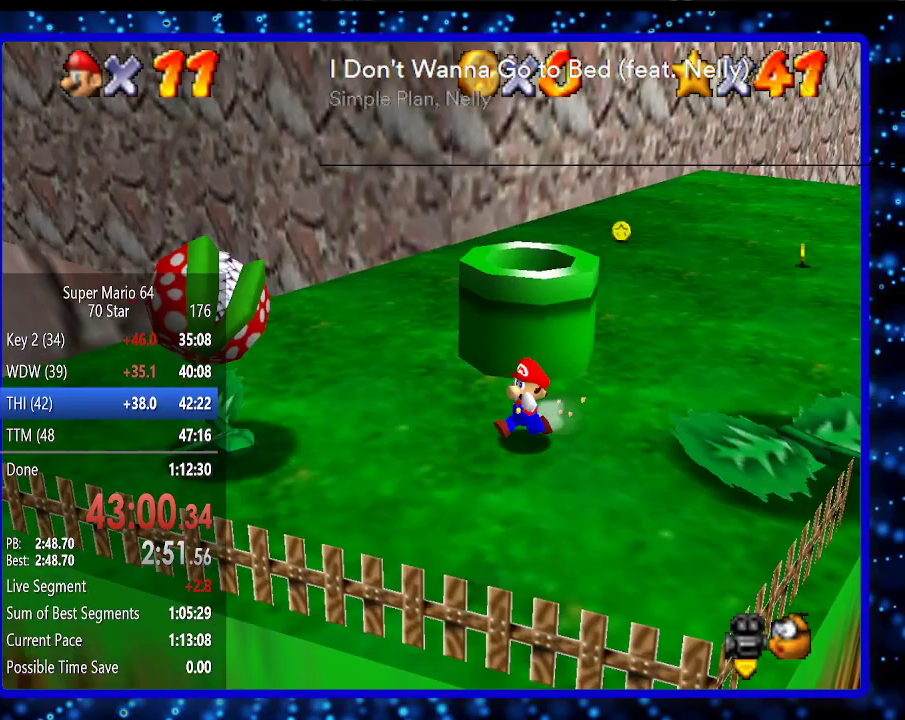
{"buttons": ["A", "B"], "left_stick": "center", "events": [[167, "left_stick", "left"], [433, "A", "down"], [433, "B", "down"], [483, "left_stick", "center"]]}
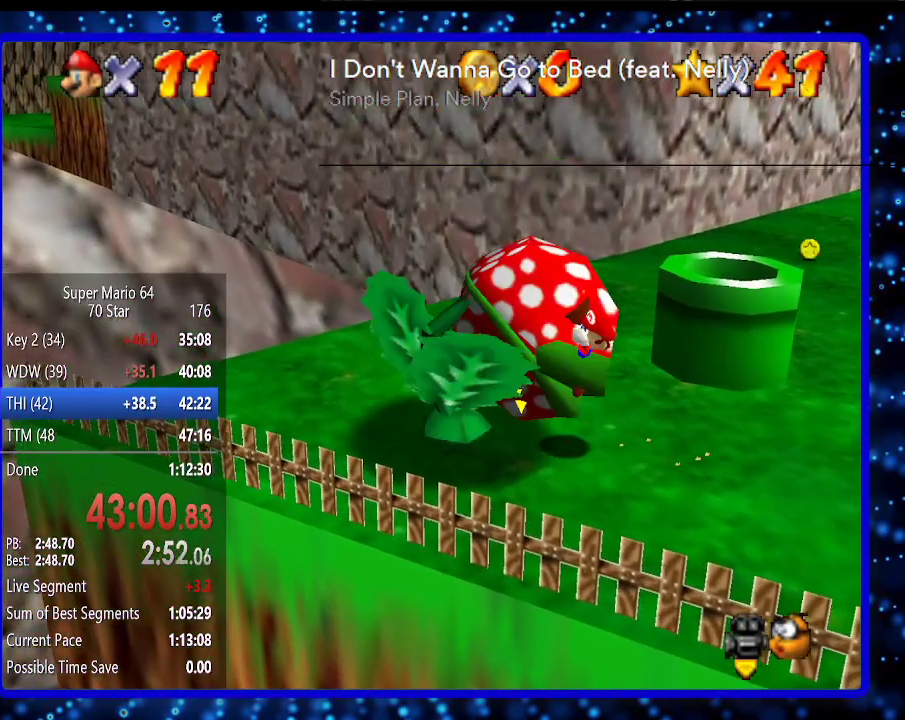
{"buttons": [], "left_stick": "down-right", "events": [[50, "B", "up"], [83, "A", "up"], [483, "left_stick", "down-right"]]}